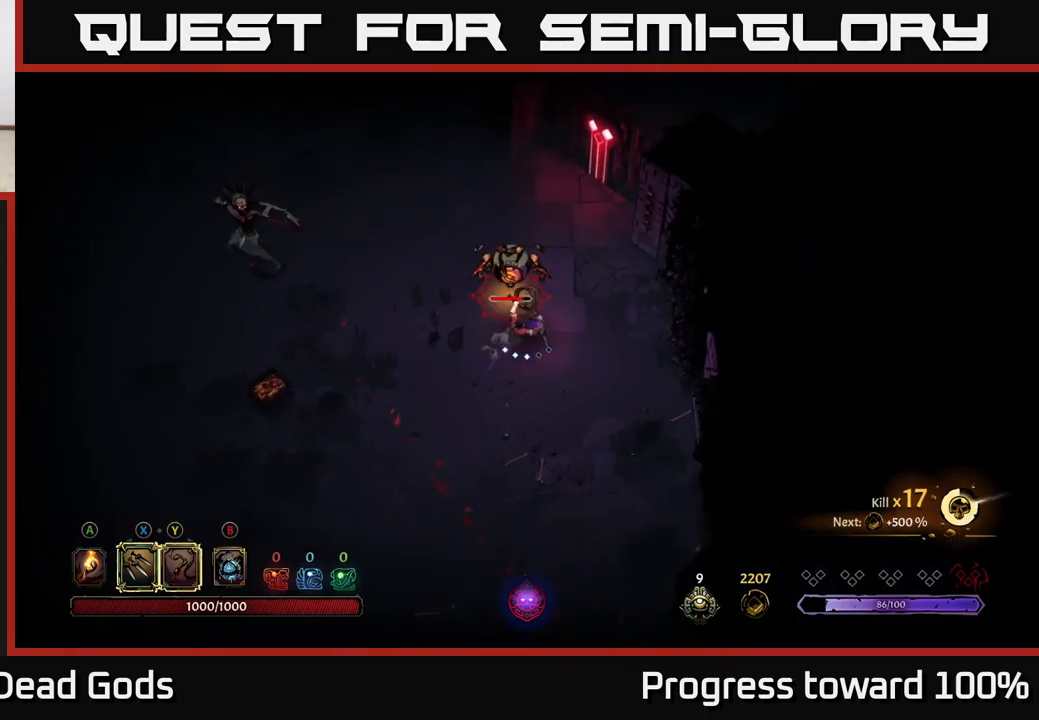
Gameplay with a controller (Xbox layout); each line is a JSON object with the inputs held at the frame after it. "events" lists button and stick changes between this image and that frame as [ms after this image, input, new state], when the widget could be followed in between.
{"buttons": [], "left_stick": "up-left", "right_stick": "center", "events": [[184, "left_stick", "up-right"], [200, "X", "down"], [234, "left_stick", "up-left"], [284, "X", "up"]]}
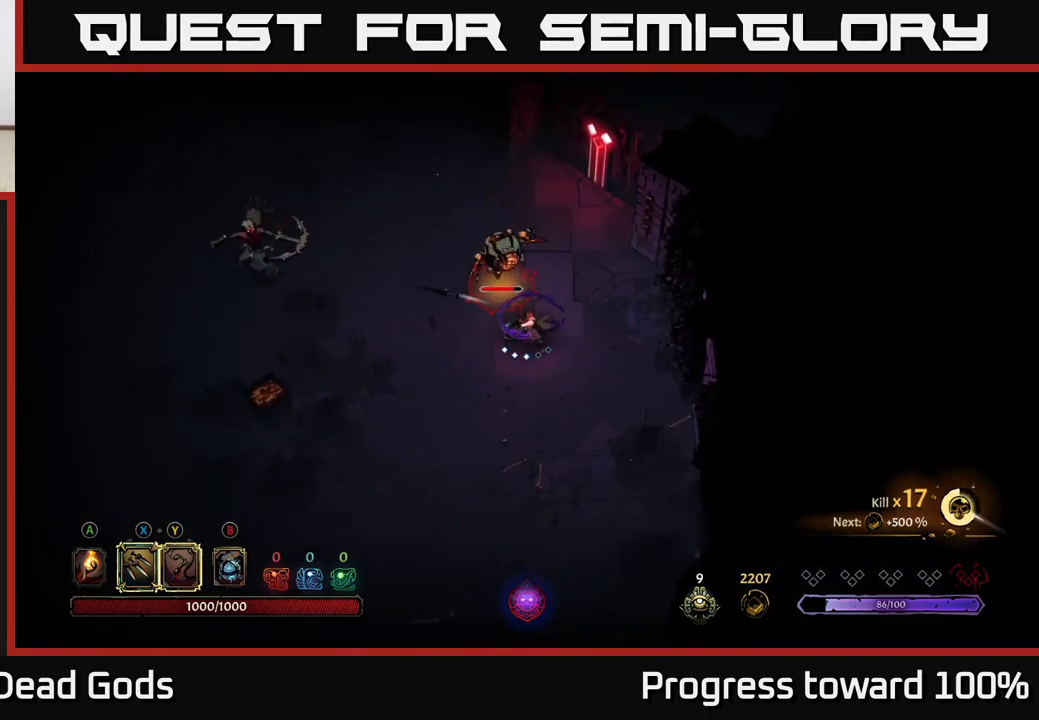
{"buttons": [], "left_stick": "up-left", "right_stick": "center", "events": [[50, "X", "down"], [167, "X", "up"], [317, "Y", "down"], [367, "Y", "up"]]}
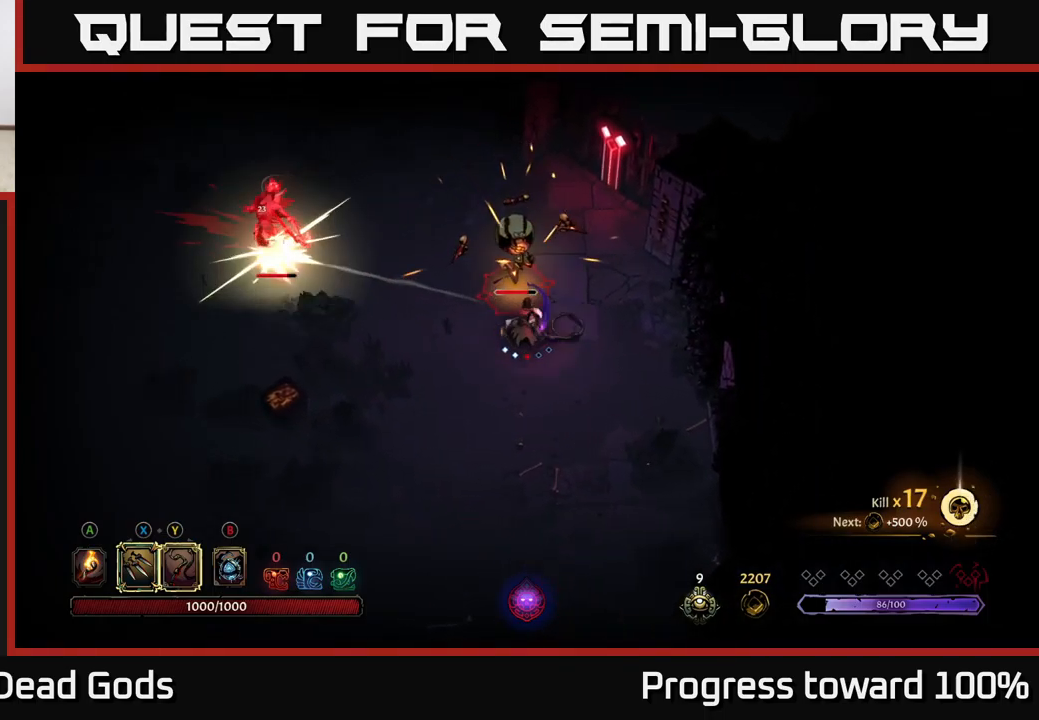
{"buttons": [], "left_stick": "center", "right_stick": "center", "events": [[34, "left_stick", "up"], [467, "left_stick", "center"]]}
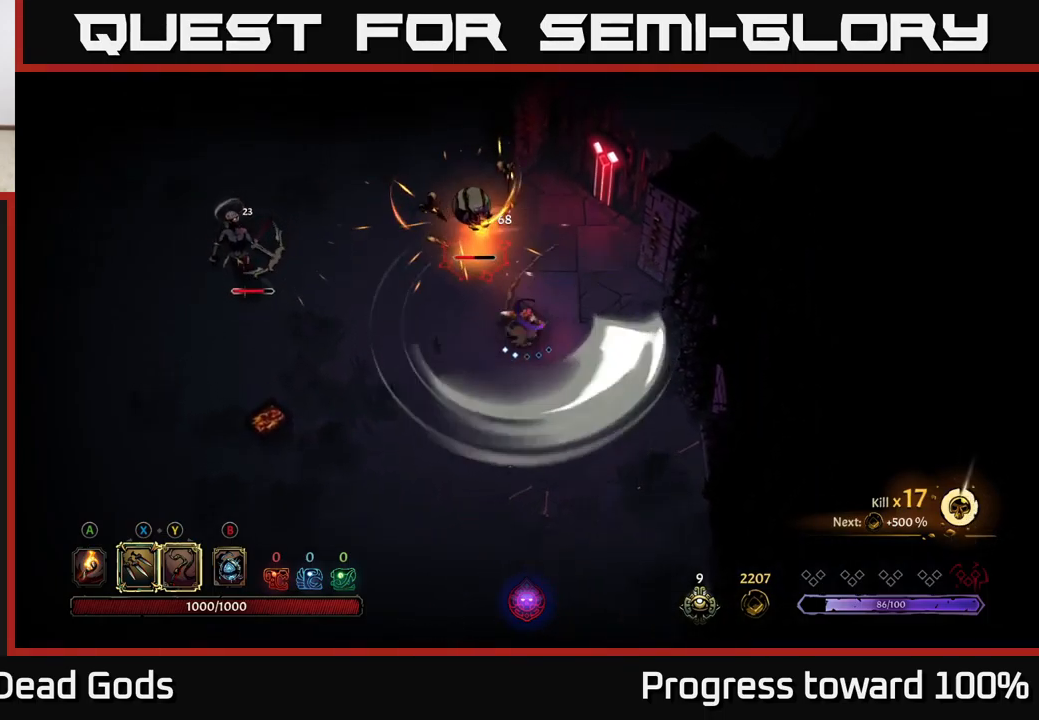
{"buttons": [], "left_stick": "down", "right_stick": "center", "events": [[367, "left_stick", "down"]]}
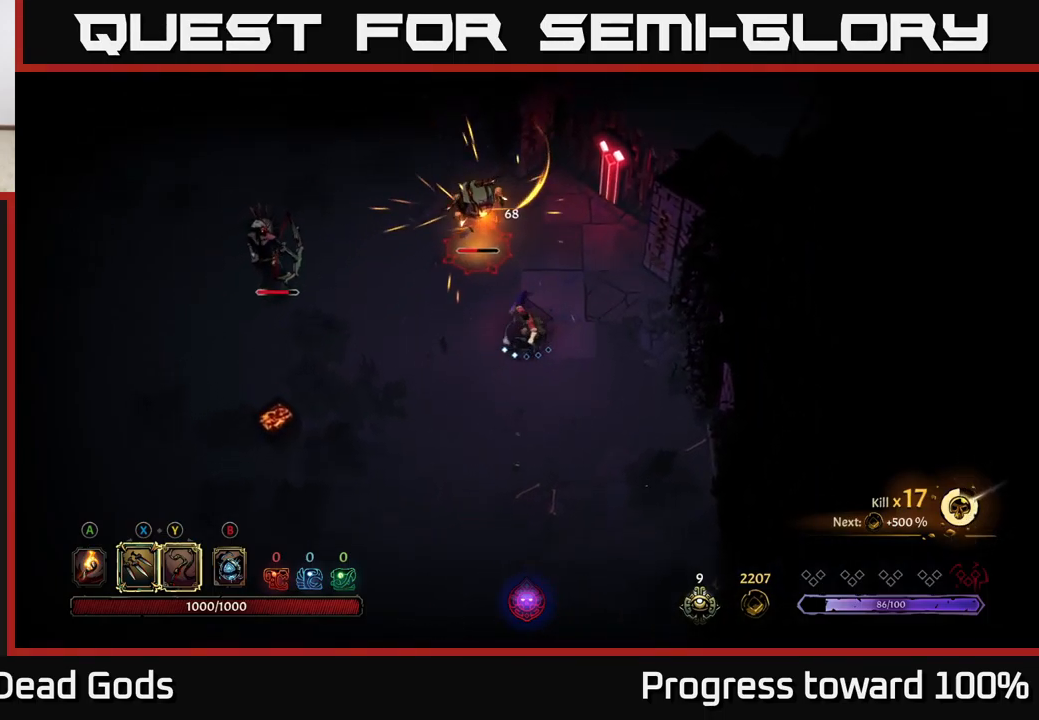
{"buttons": [], "left_stick": "down", "right_stick": "center", "events": []}
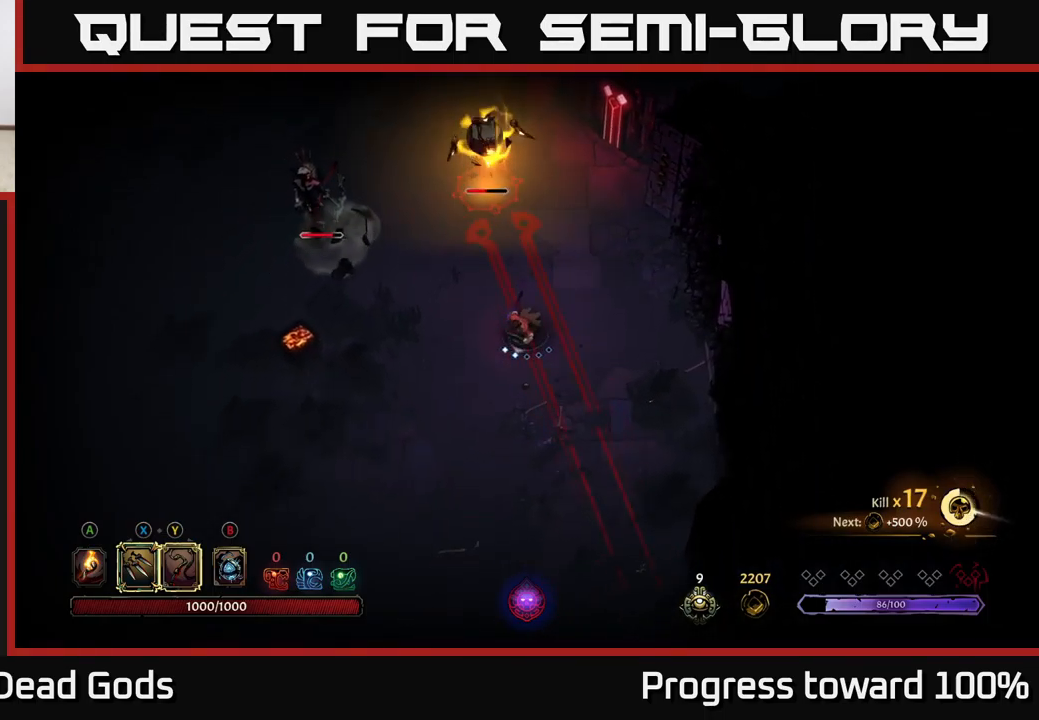
{"buttons": ["R2"], "left_stick": "up-left", "right_stick": "center", "events": [[134, "left_stick", "left"], [250, "R2", "down"], [284, "left_stick", "up-left"]]}
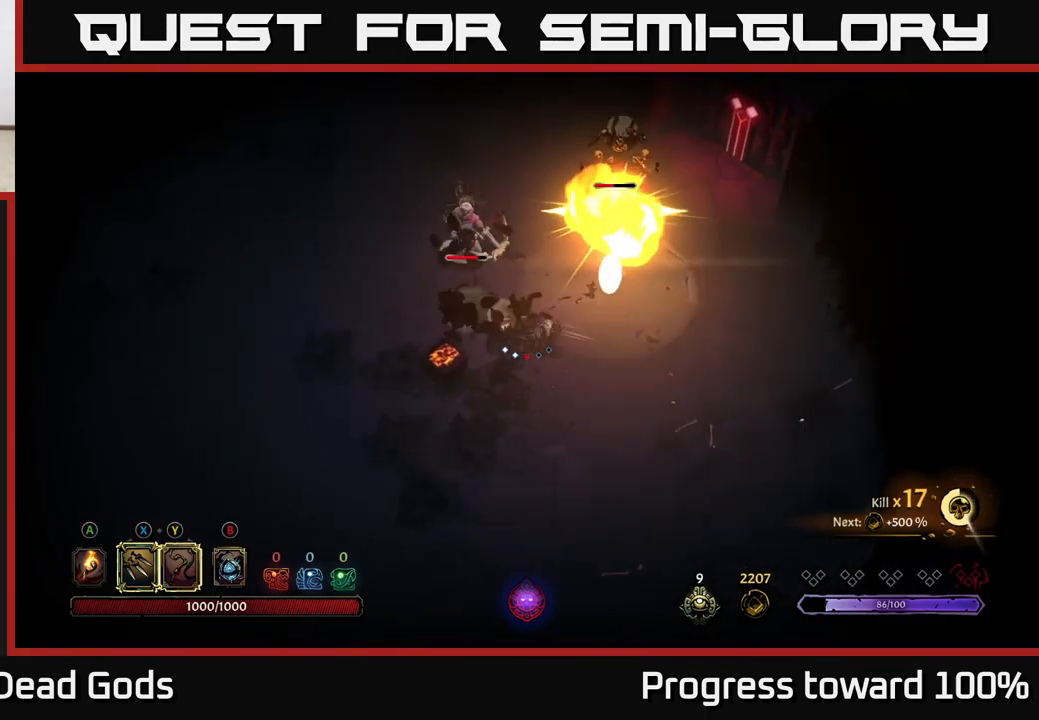
{"buttons": [], "left_stick": "up-left", "right_stick": "center", "events": [[217, "R2", "up"]]}
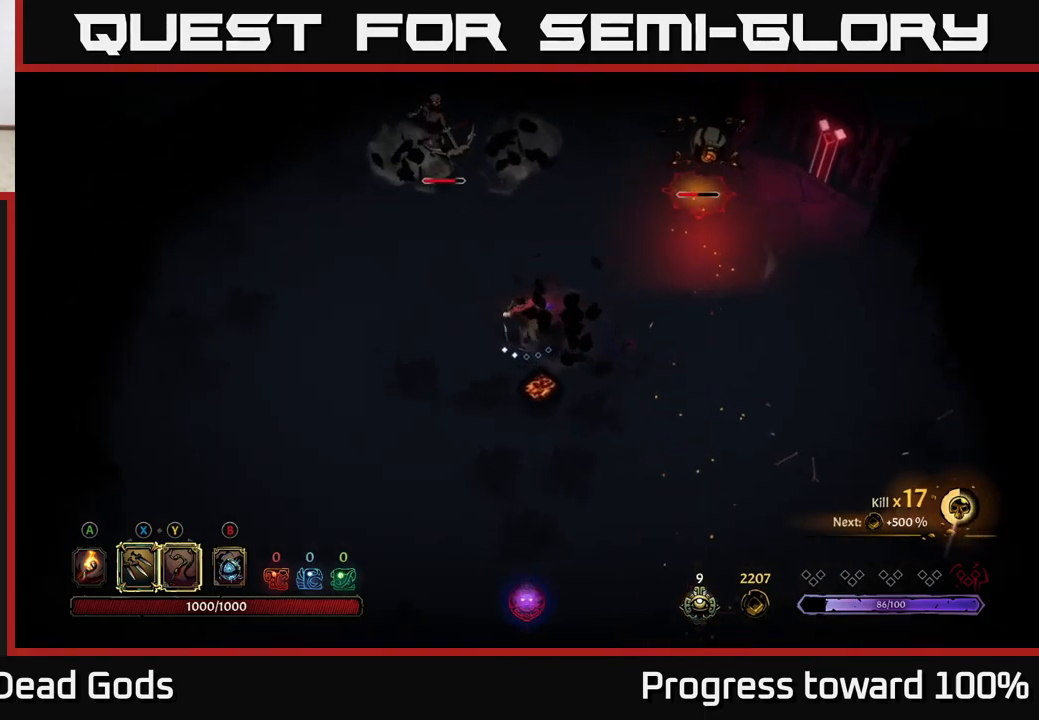
{"buttons": [], "left_stick": "up-right", "right_stick": "center", "events": [[167, "left_stick", "up-right"]]}
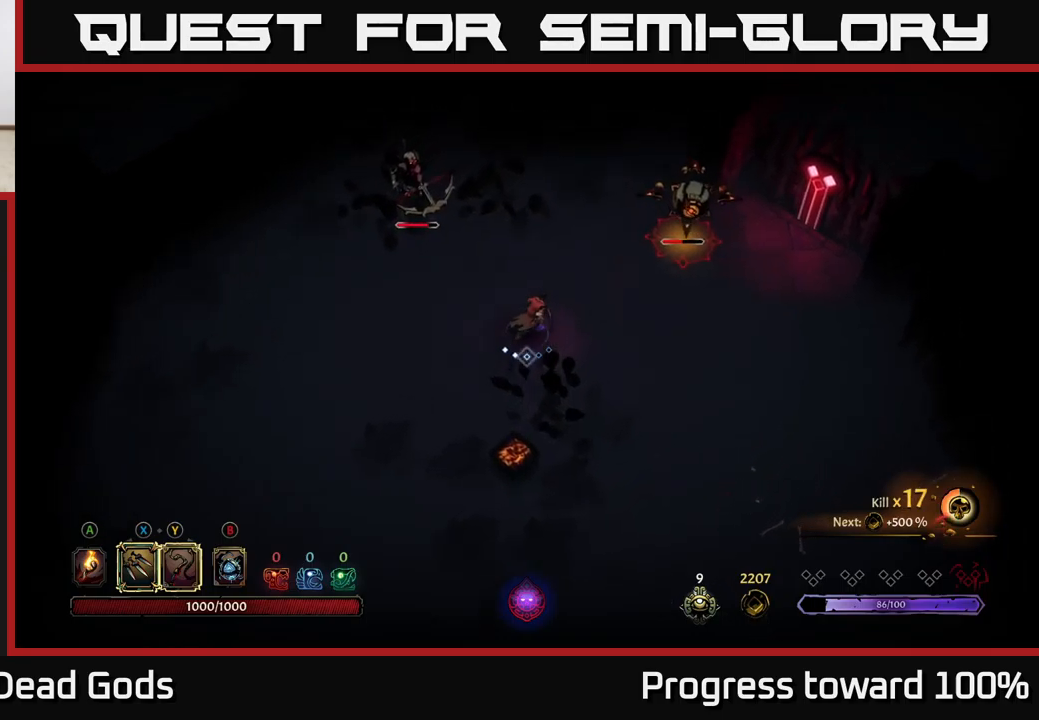
{"buttons": ["Y"], "left_stick": "up-right", "right_stick": "center", "events": [[366, "Y", "down"]]}
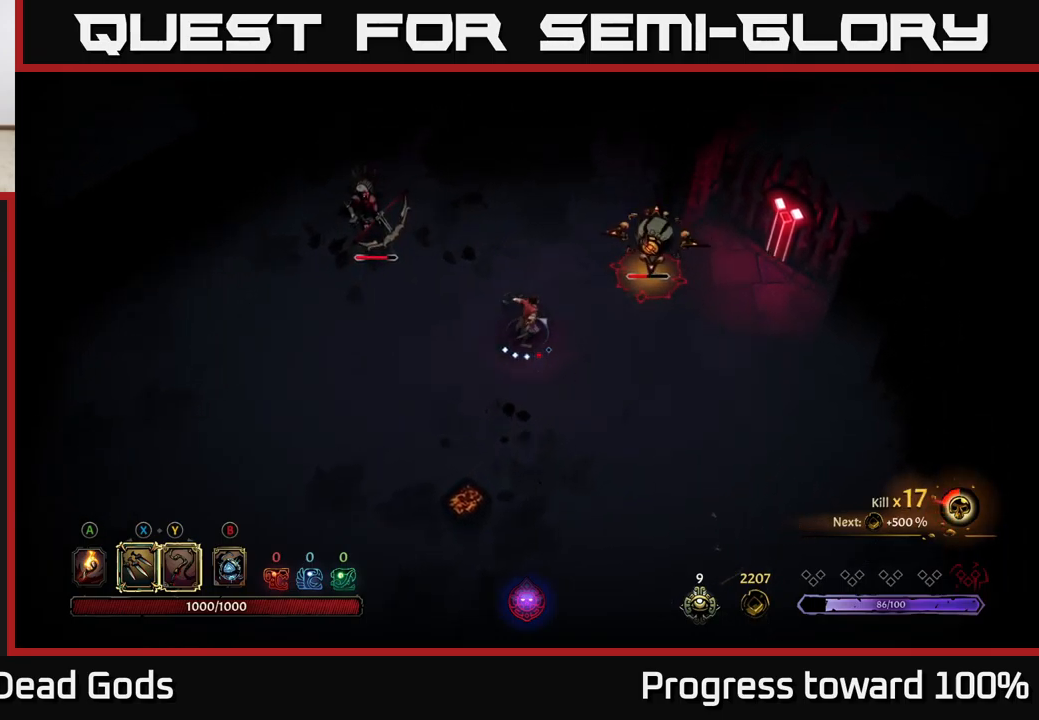
{"buttons": [], "left_stick": "up-right", "right_stick": "center", "events": [[166, "Y", "up"]]}
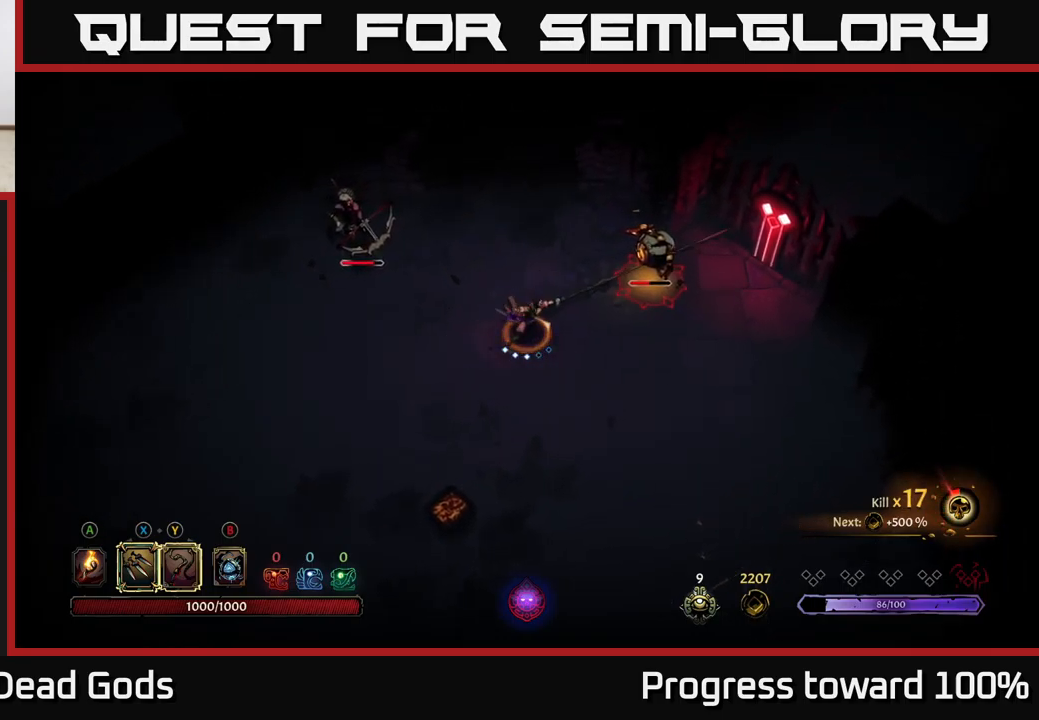
{"buttons": [], "left_stick": "right", "right_stick": "center", "events": [[300, "left_stick", "center"], [366, "X", "down"], [466, "left_stick", "right"], [500, "X", "up"]]}
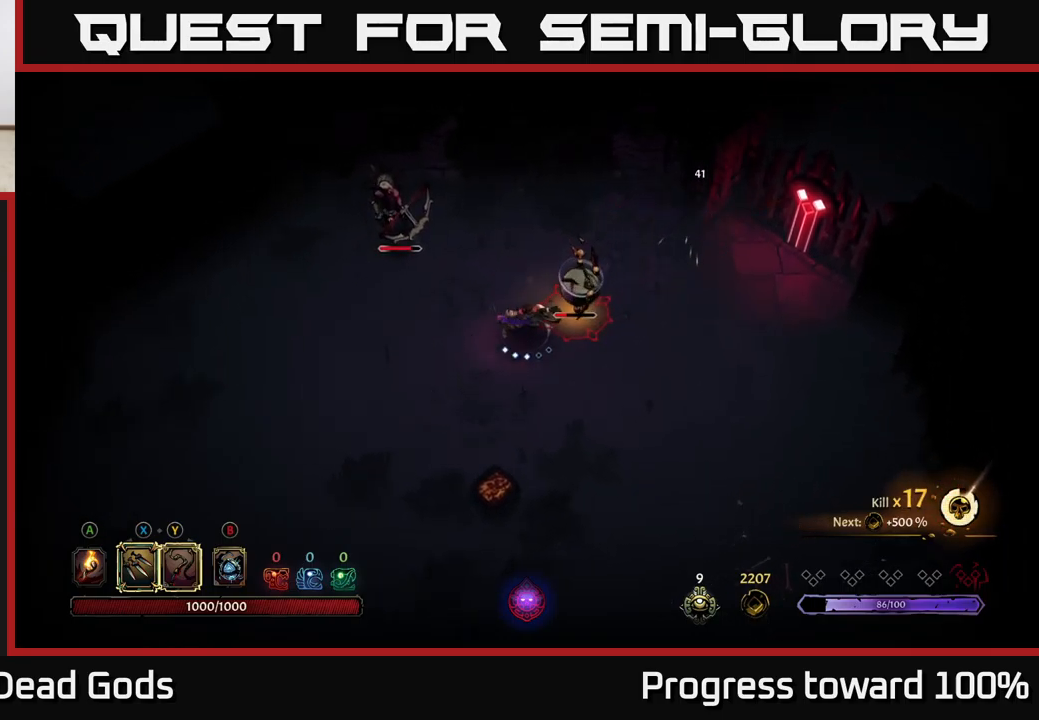
{"buttons": [], "left_stick": "up-right", "right_stick": "center", "events": [[66, "left_stick", "up-right"], [266, "X", "down"], [383, "X", "up"]]}
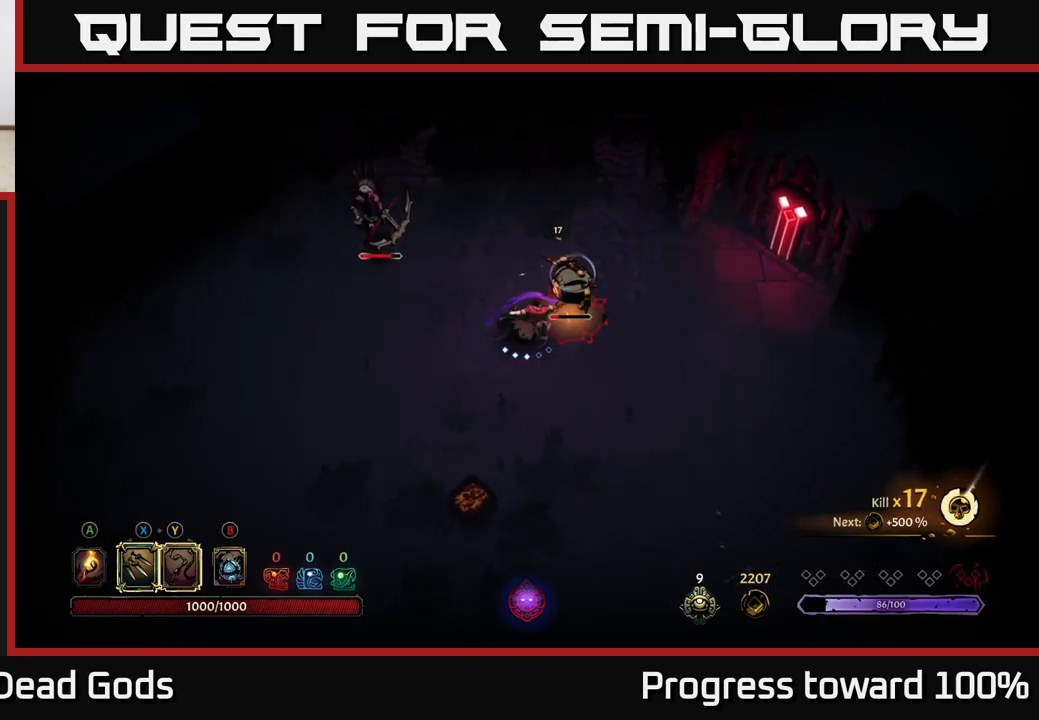
{"buttons": [], "left_stick": "up-right", "right_stick": "center", "events": [[116, "X", "down"], [233, "X", "up"]]}
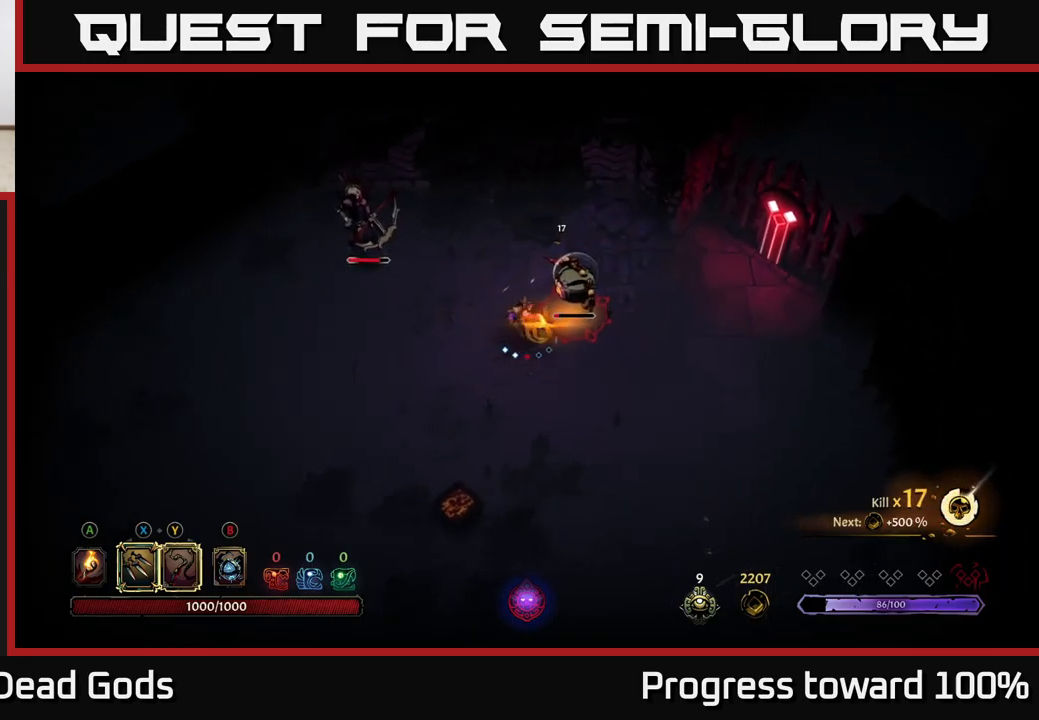
{"buttons": [], "left_stick": "left", "right_stick": "center", "events": [[66, "left_stick", "center"], [300, "left_stick", "left"]]}
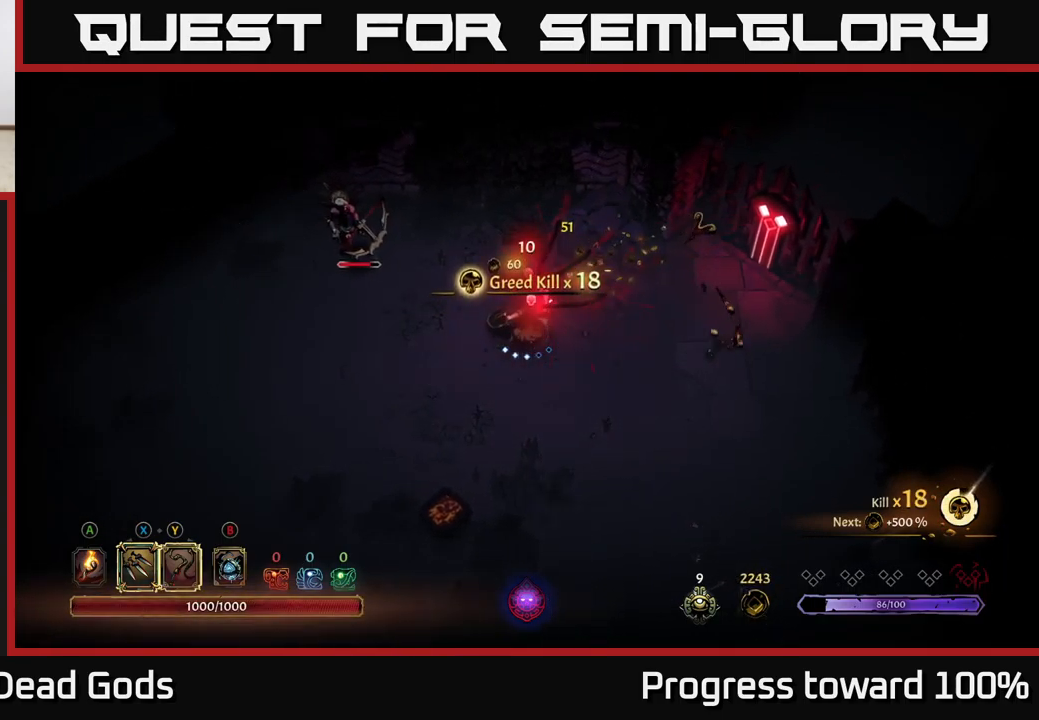
{"buttons": [], "left_stick": "left", "right_stick": "center", "events": [[200, "X", "down"], [333, "X", "up"]]}
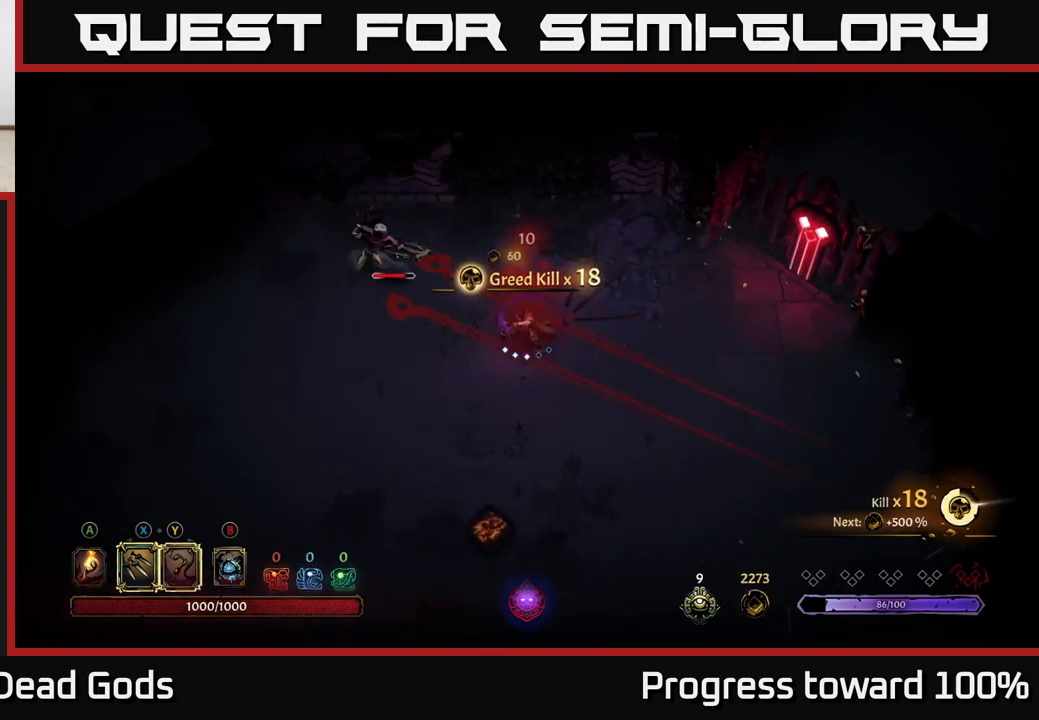
{"buttons": ["R2"], "left_stick": "left", "right_stick": "center", "events": [[33, "X", "down"], [150, "X", "up"], [500, "R2", "down"]]}
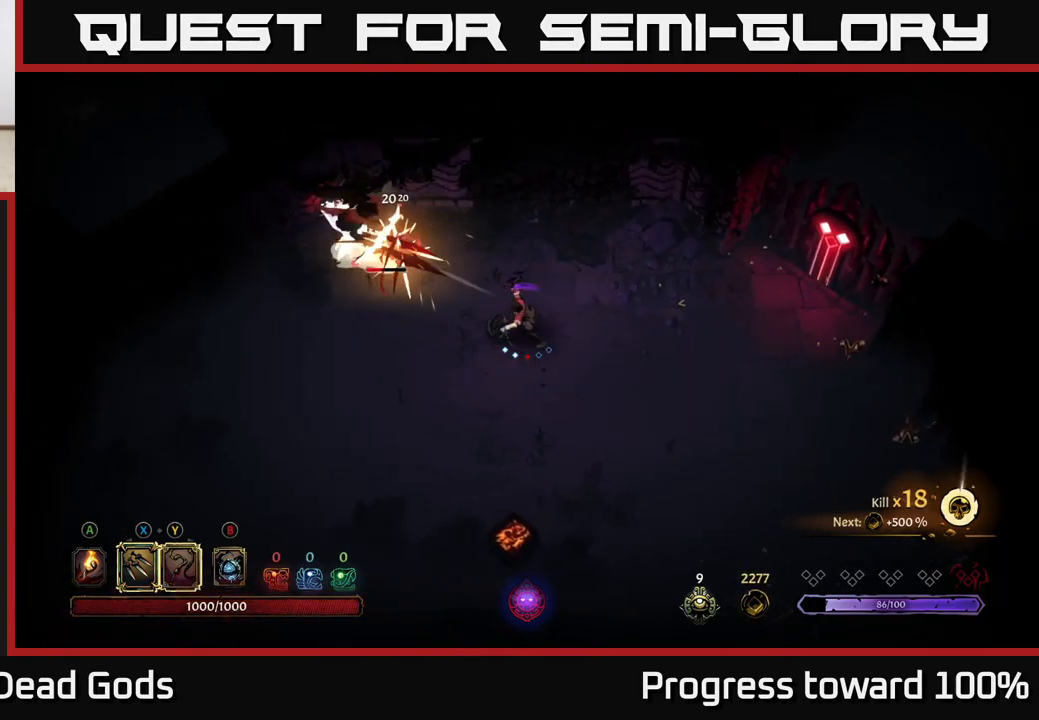
{"buttons": [], "left_stick": "center", "right_stick": "center", "events": [[83, "left_stick", "down-left"], [116, "R2", "up"], [350, "left_stick", "up-left"], [483, "left_stick", "center"]]}
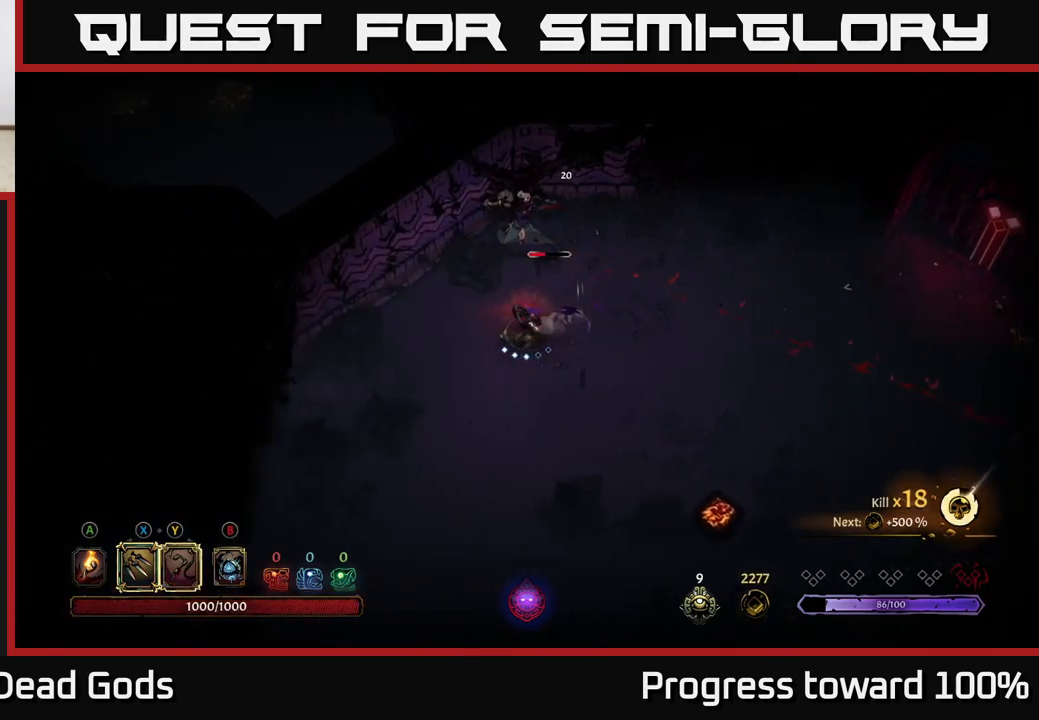
{"buttons": [], "left_stick": "down-right", "right_stick": "center", "events": [[133, "left_stick", "left"], [233, "left_stick", "down-left"], [483, "left_stick", "down-right"]]}
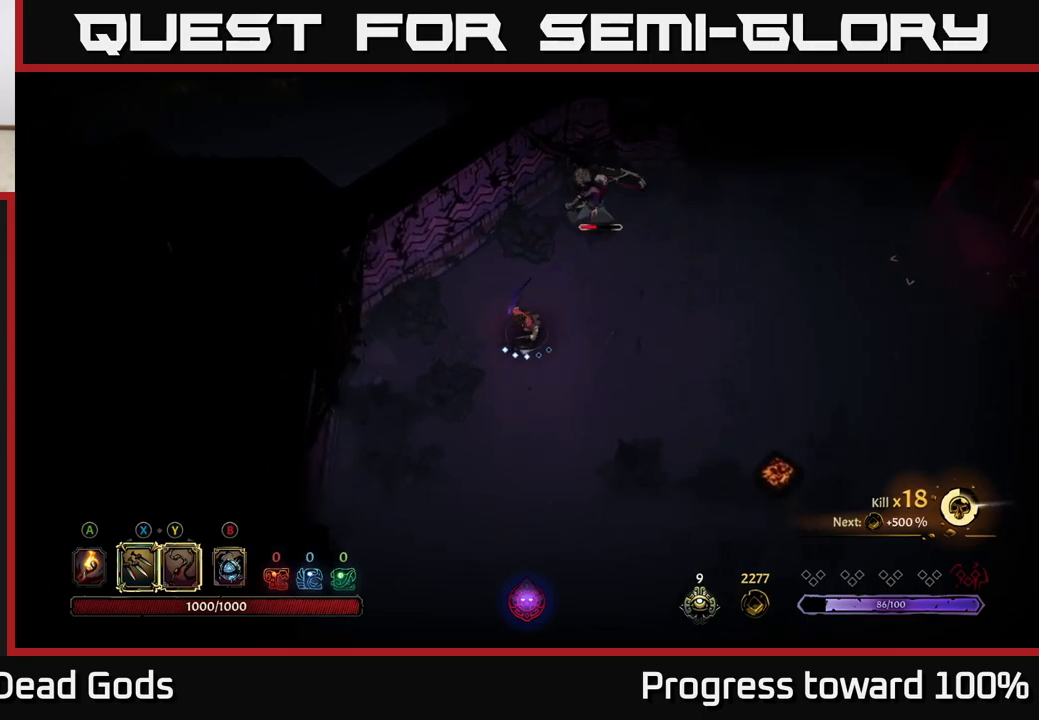
{"buttons": ["X"], "left_stick": "up-right", "right_stick": "center", "events": [[83, "left_stick", "right"], [233, "left_stick", "up-right"], [450, "X", "down"]]}
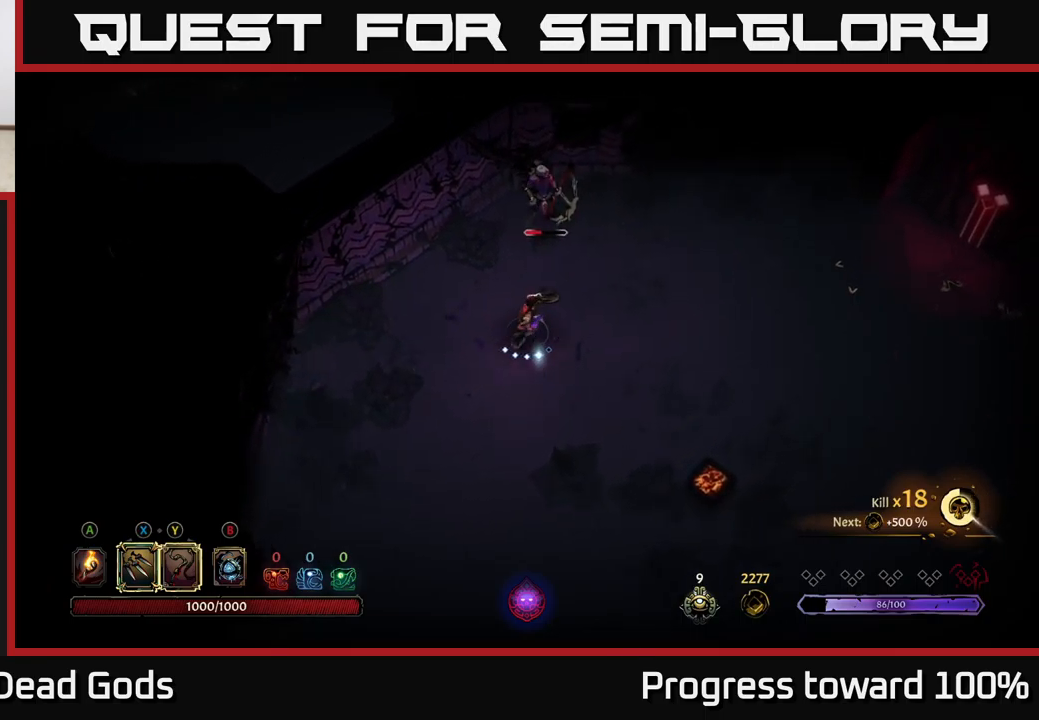
{"buttons": [], "left_stick": "up-right", "right_stick": "center", "events": [[83, "X", "up"], [267, "X", "down"], [417, "X", "up"]]}
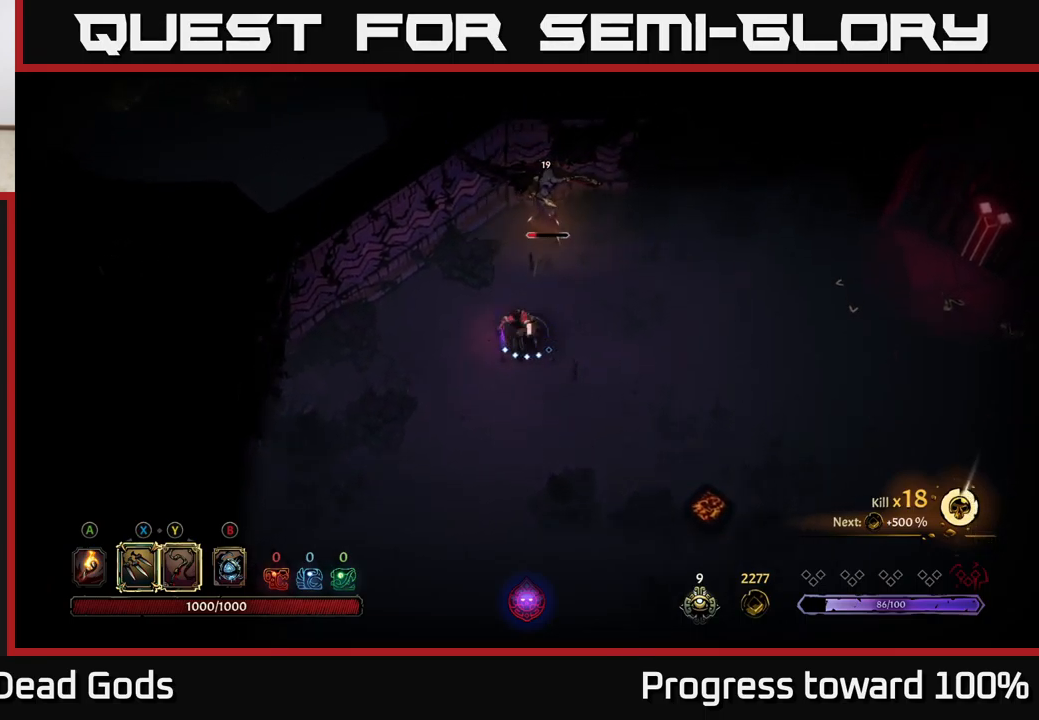
{"buttons": [], "left_stick": "up-right", "right_stick": "center", "events": [[67, "X", "down"], [217, "X", "up"], [317, "X", "down"], [417, "X", "up"]]}
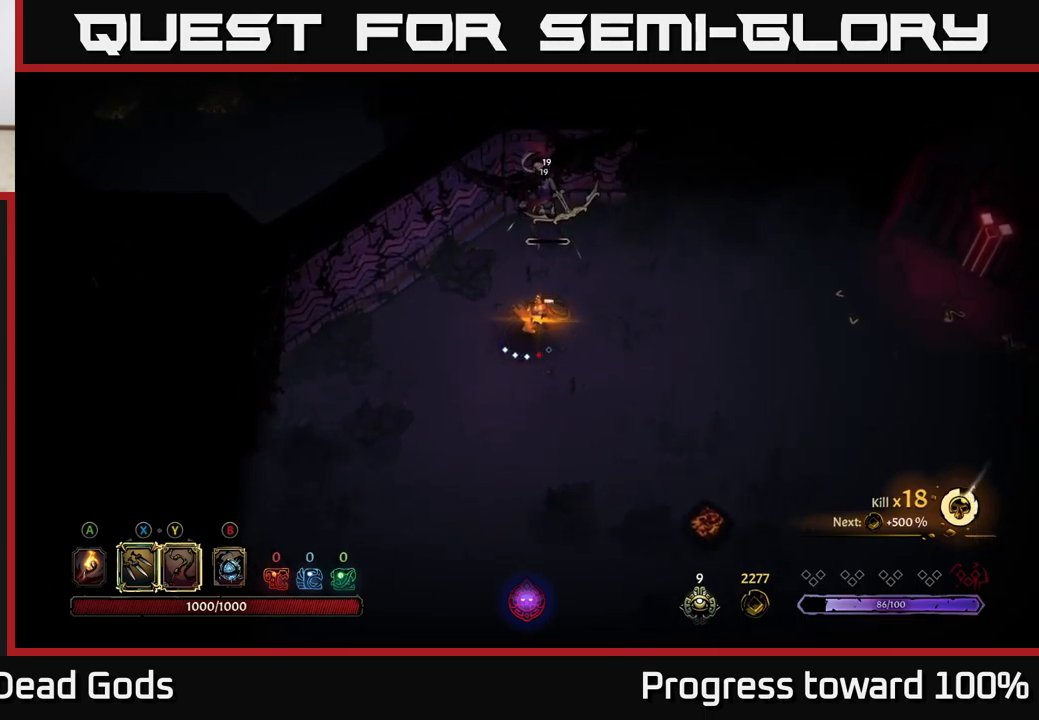
{"buttons": [], "left_stick": "down-right", "right_stick": "center", "events": [[133, "left_stick", "center"], [433, "left_stick", "down-right"]]}
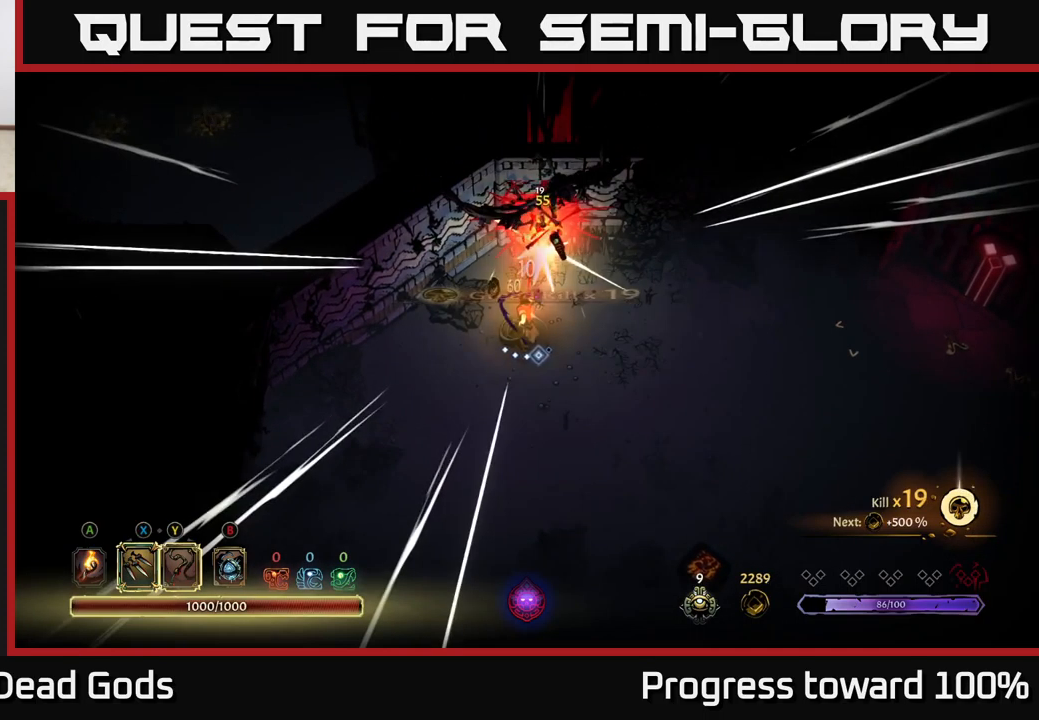
{"buttons": [], "left_stick": "down-right", "right_stick": "center", "events": [[367, "B", "down"], [450, "B", "up"]]}
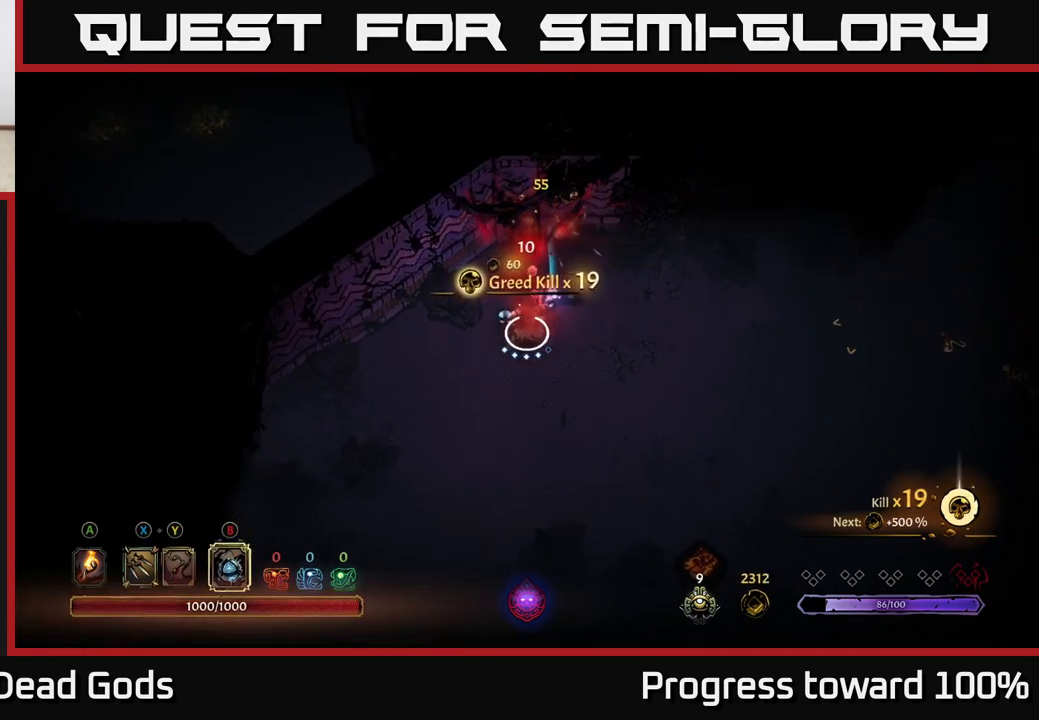
{"buttons": [], "left_stick": "down-right", "right_stick": "center", "events": []}
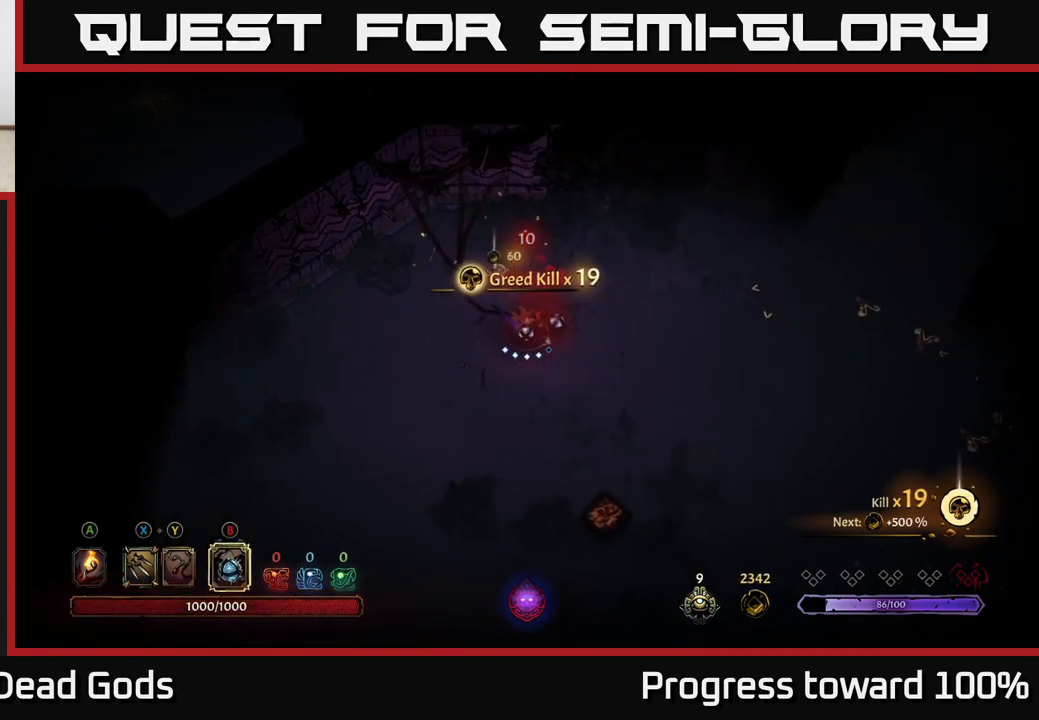
{"buttons": [], "left_stick": "up-left", "right_stick": "center", "events": [[200, "left_stick", "up-left"], [217, "B", "down"], [267, "B", "up"]]}
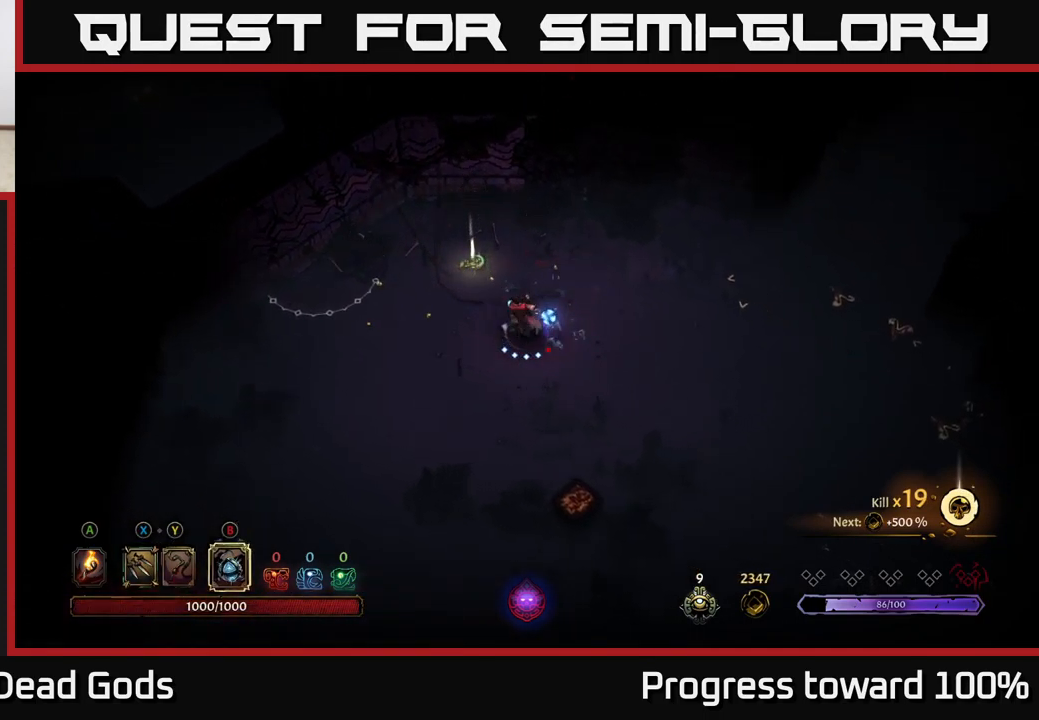
{"buttons": [], "left_stick": "center", "right_stick": "center", "events": [[350, "left_stick", "center"]]}
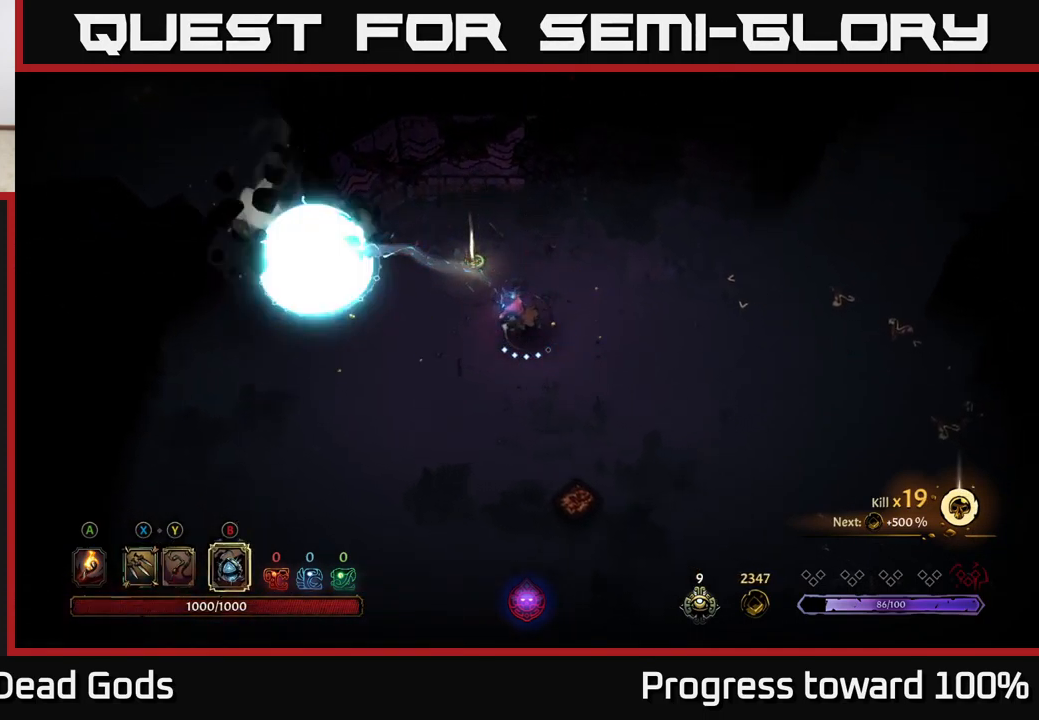
{"buttons": [], "left_stick": "up-left", "right_stick": "center", "events": [[100, "A", "down"], [100, "left_stick", "up"], [200, "A", "up"], [300, "left_stick", "up-left"]]}
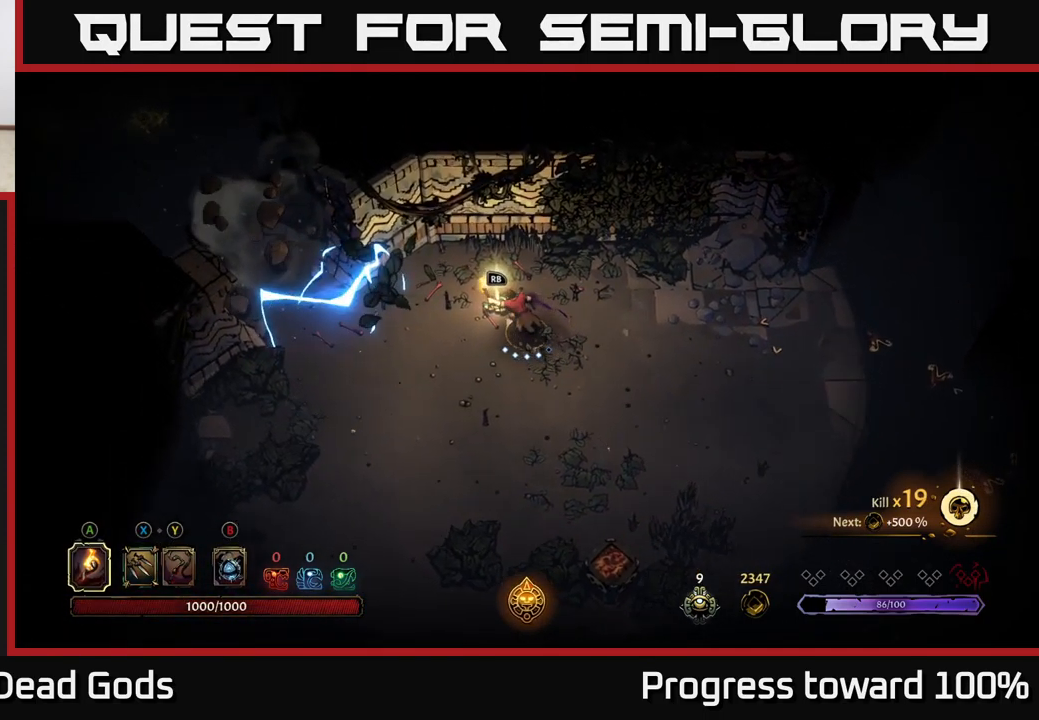
{"buttons": [], "left_stick": "center", "right_stick": "center", "events": [[83, "R1", "down"], [150, "R1", "up"], [167, "left_stick", "center"]]}
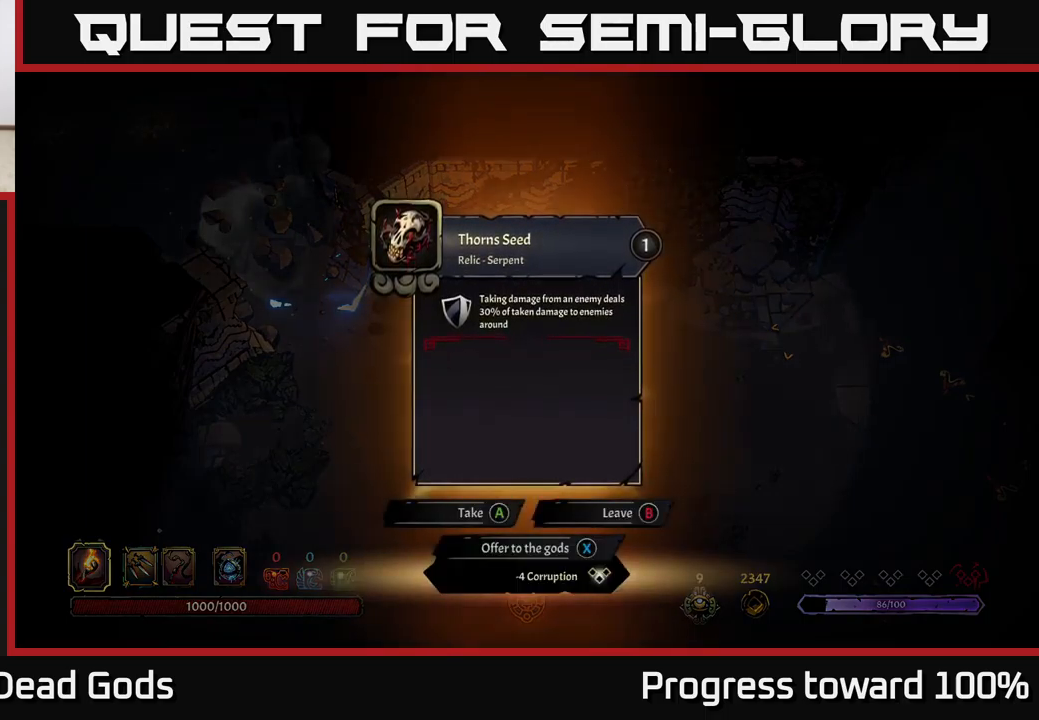
{"buttons": [], "left_stick": "center", "right_stick": "center", "events": []}
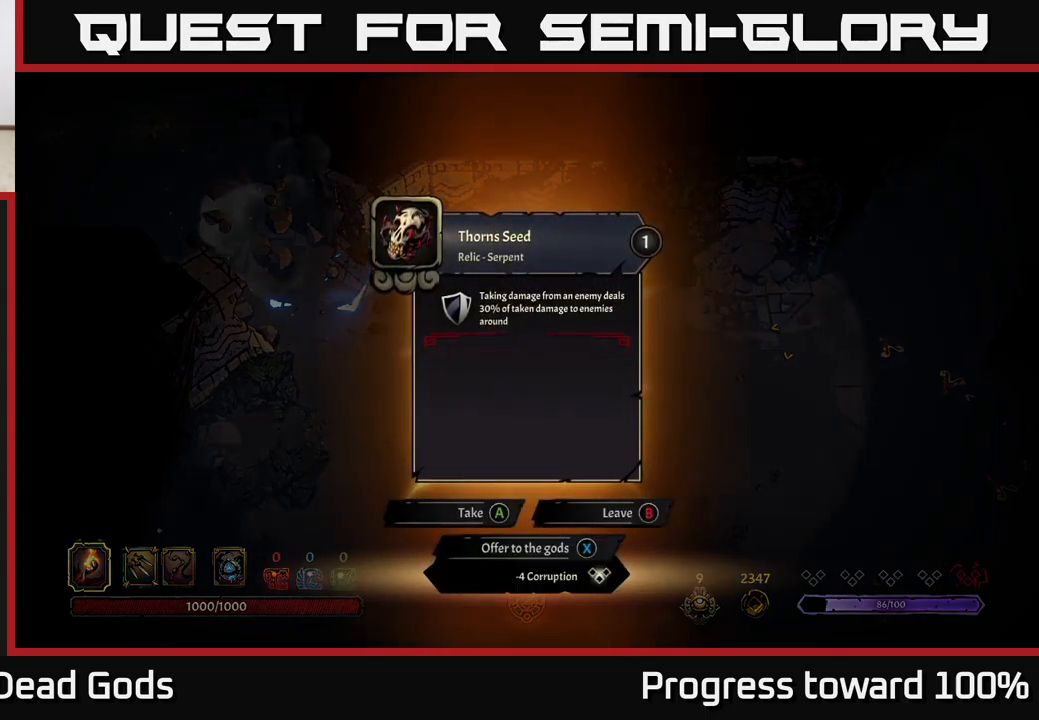
{"buttons": [], "left_stick": "down-right", "right_stick": "center", "events": [[250, "X", "down"], [300, "X", "up"], [384, "left_stick", "down"], [484, "left_stick", "down-right"]]}